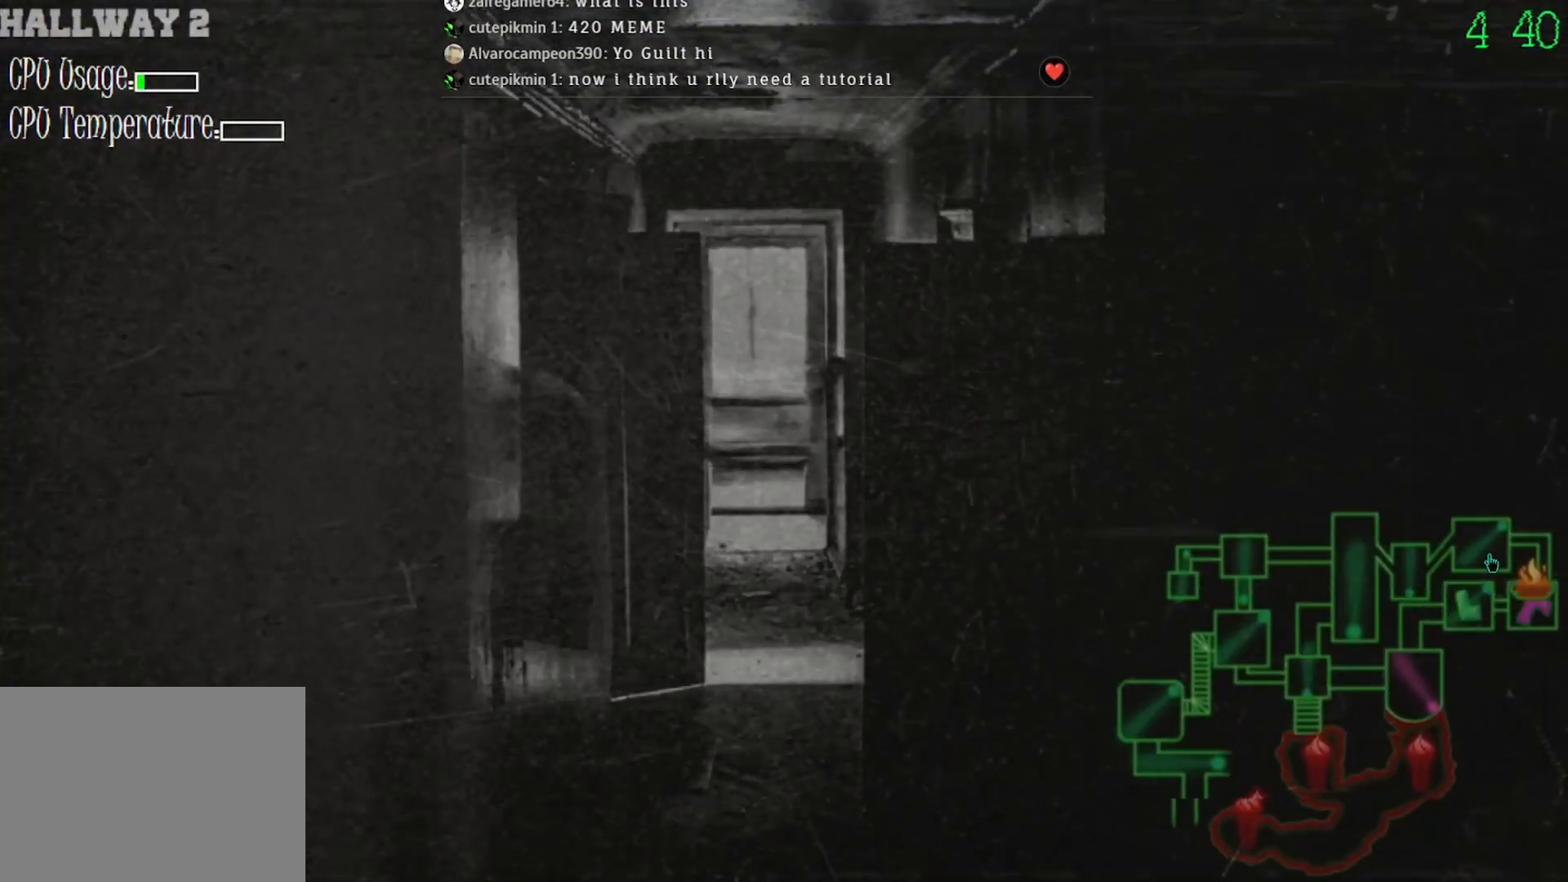
Gameplay with keyboard and mouse; each line is a JSON object with the keys and mouse buttons held at the frame after it. "events" lists presses ("down") and releases ("up") of "mouse_left", "mouse_wheel" and "mouse_right" between this image and that frame as [ms after this image, input, new state], when the widget could be followed in between. "mouse_left", "mouse_wheel", "mouse_right" = the "left", "wheel", "right" buttons of the "mouse" list. No other keys are recorded. "wheel" means that the mouse wheel is clicked or scrolled. Mouse movement is not recorded.
{"keys": [], "mouse": [], "events": [[33, "mouse_left", "down"], [133, "mouse_left", "up"]]}
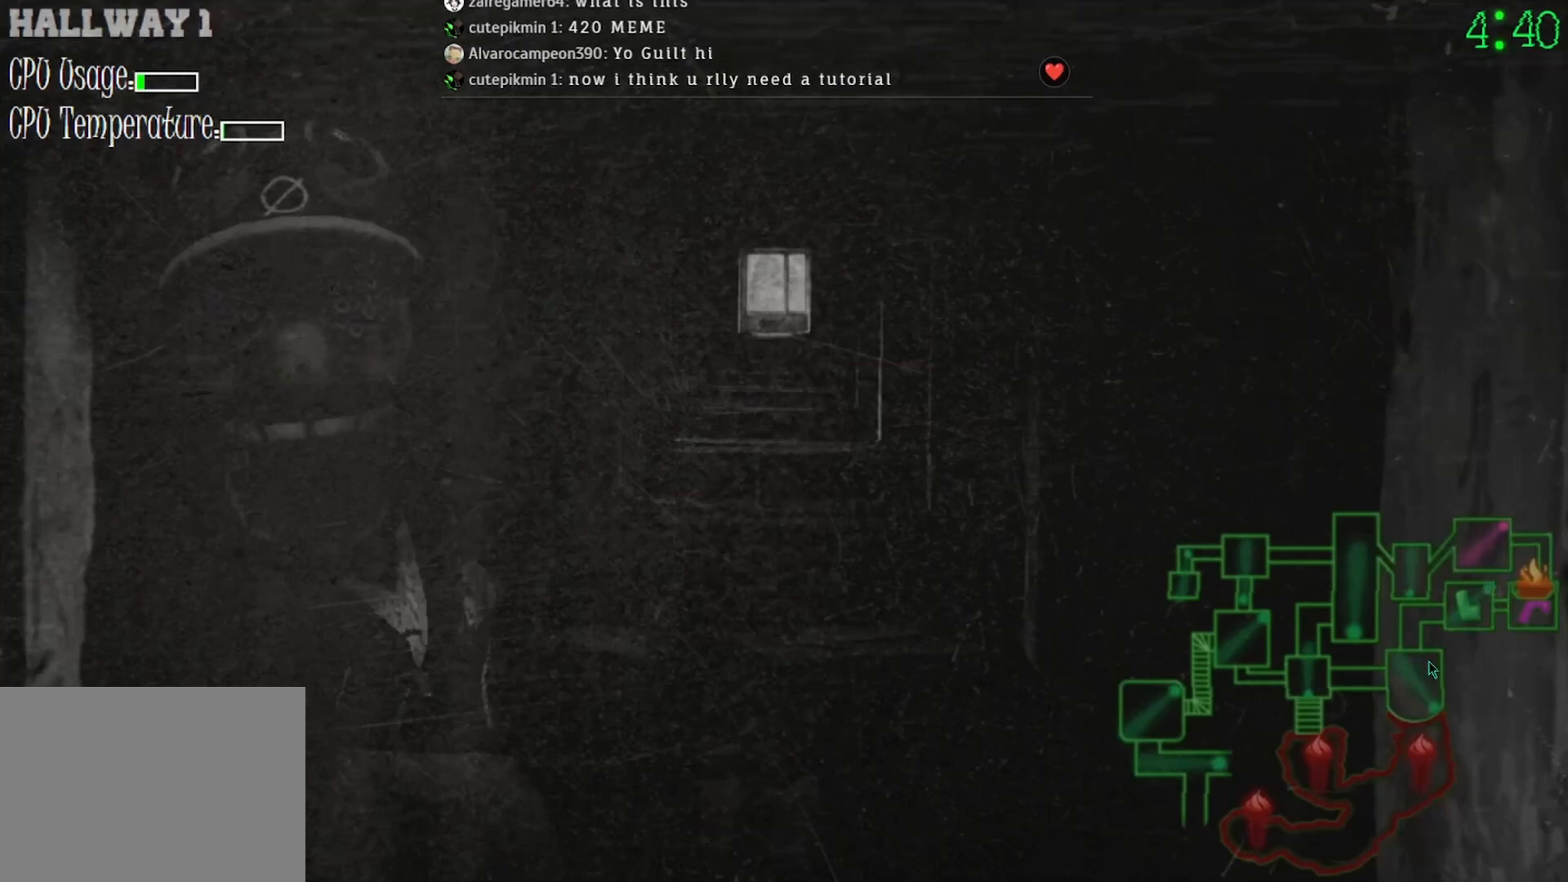
{"keys": [], "mouse": [], "events": [[67, "mouse_left", "down"], [167, "mouse_left", "up"]]}
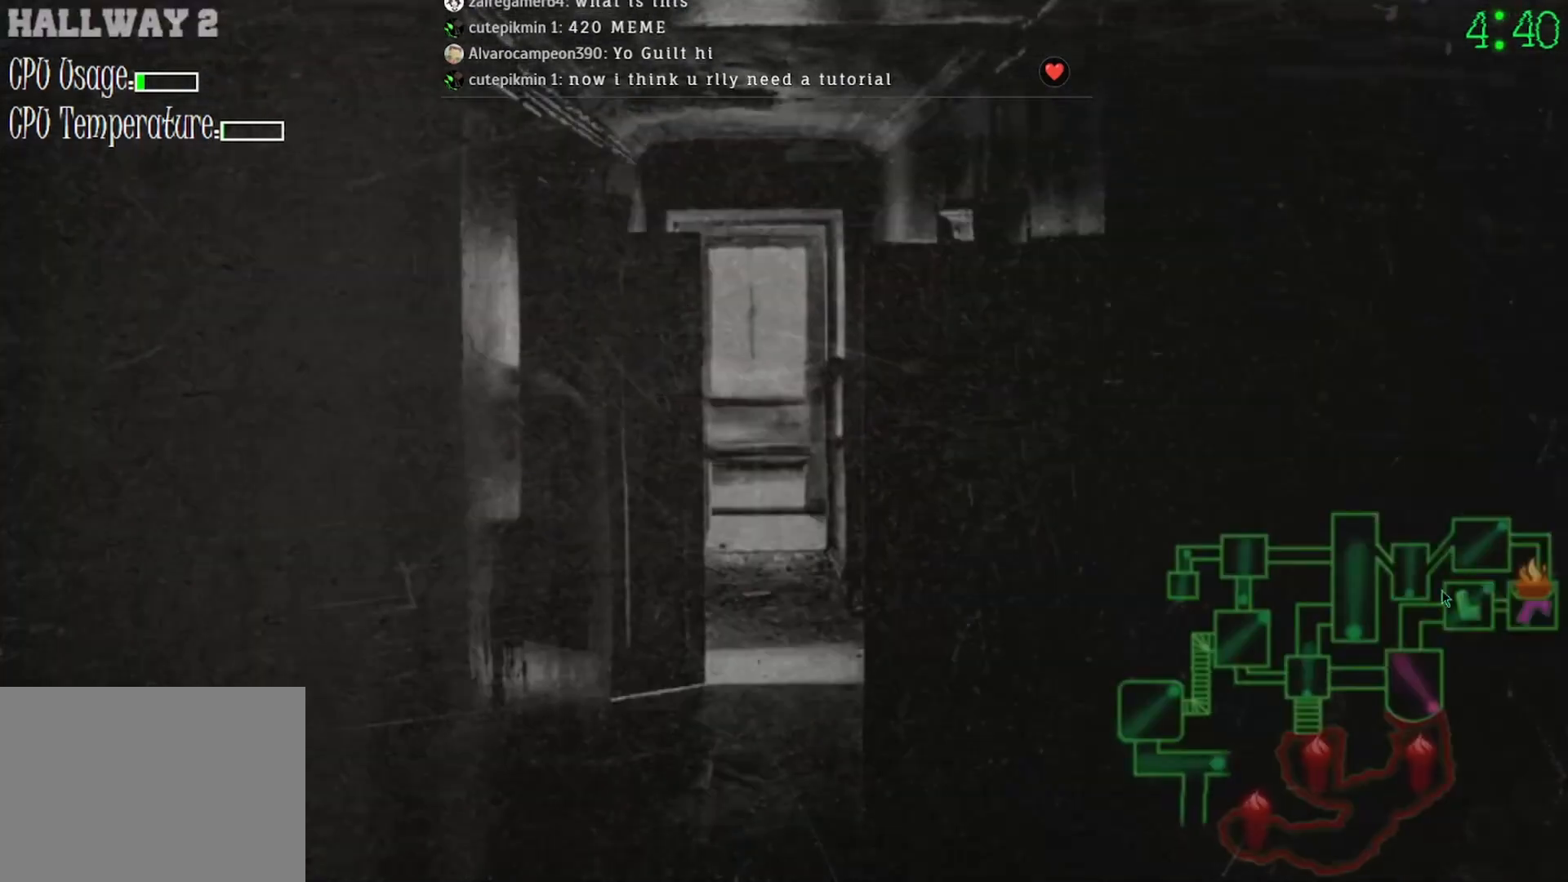
{"keys": [], "mouse": [], "events": [[300, "mouse_left", "down"], [400, "mouse_left", "up"]]}
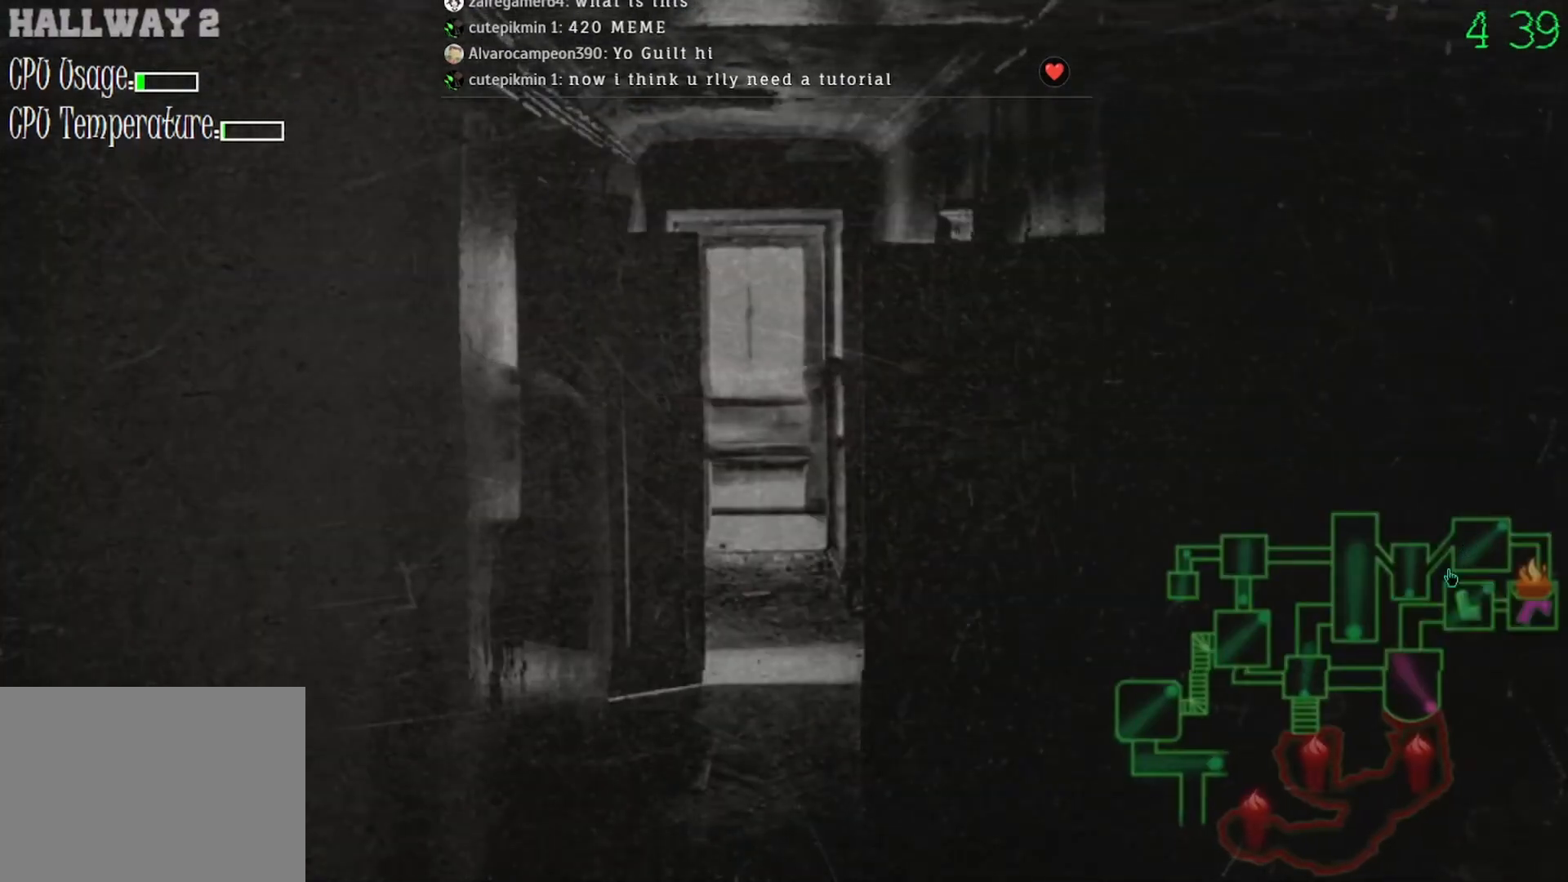
{"keys": [], "mouse": [], "events": [[233, "mouse_left", "down"], [333, "mouse_left", "up"]]}
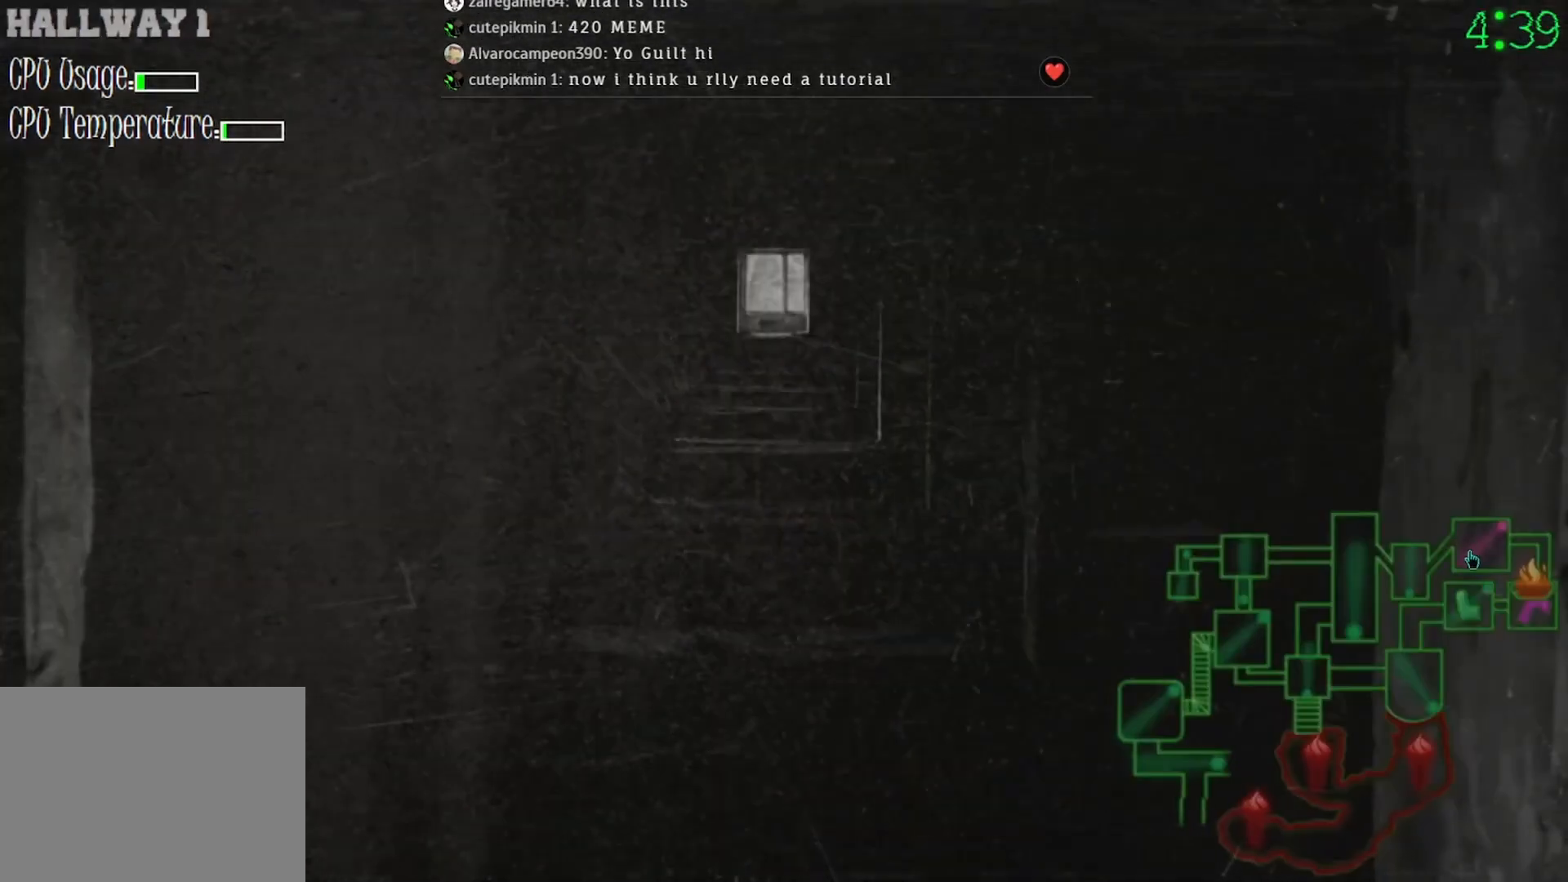
{"keys": [], "mouse": ["left"], "events": [[333, "mouse_left", "down"], [433, "mouse_left", "up"], [500, "mouse_left", "down"]]}
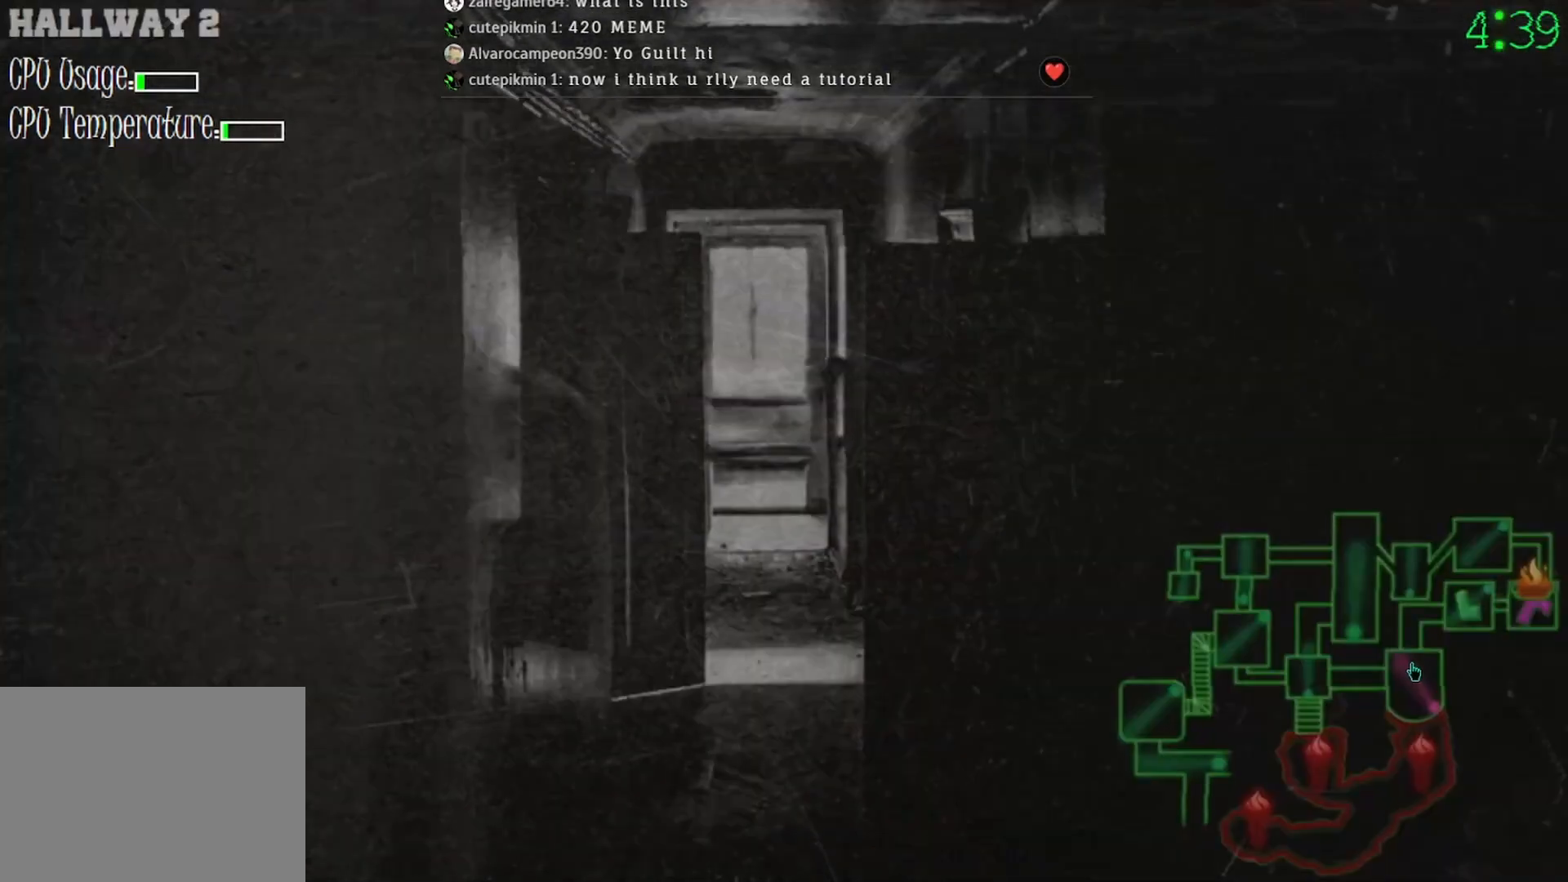
{"keys": [], "mouse": [], "events": [[100, "mouse_left", "up"]]}
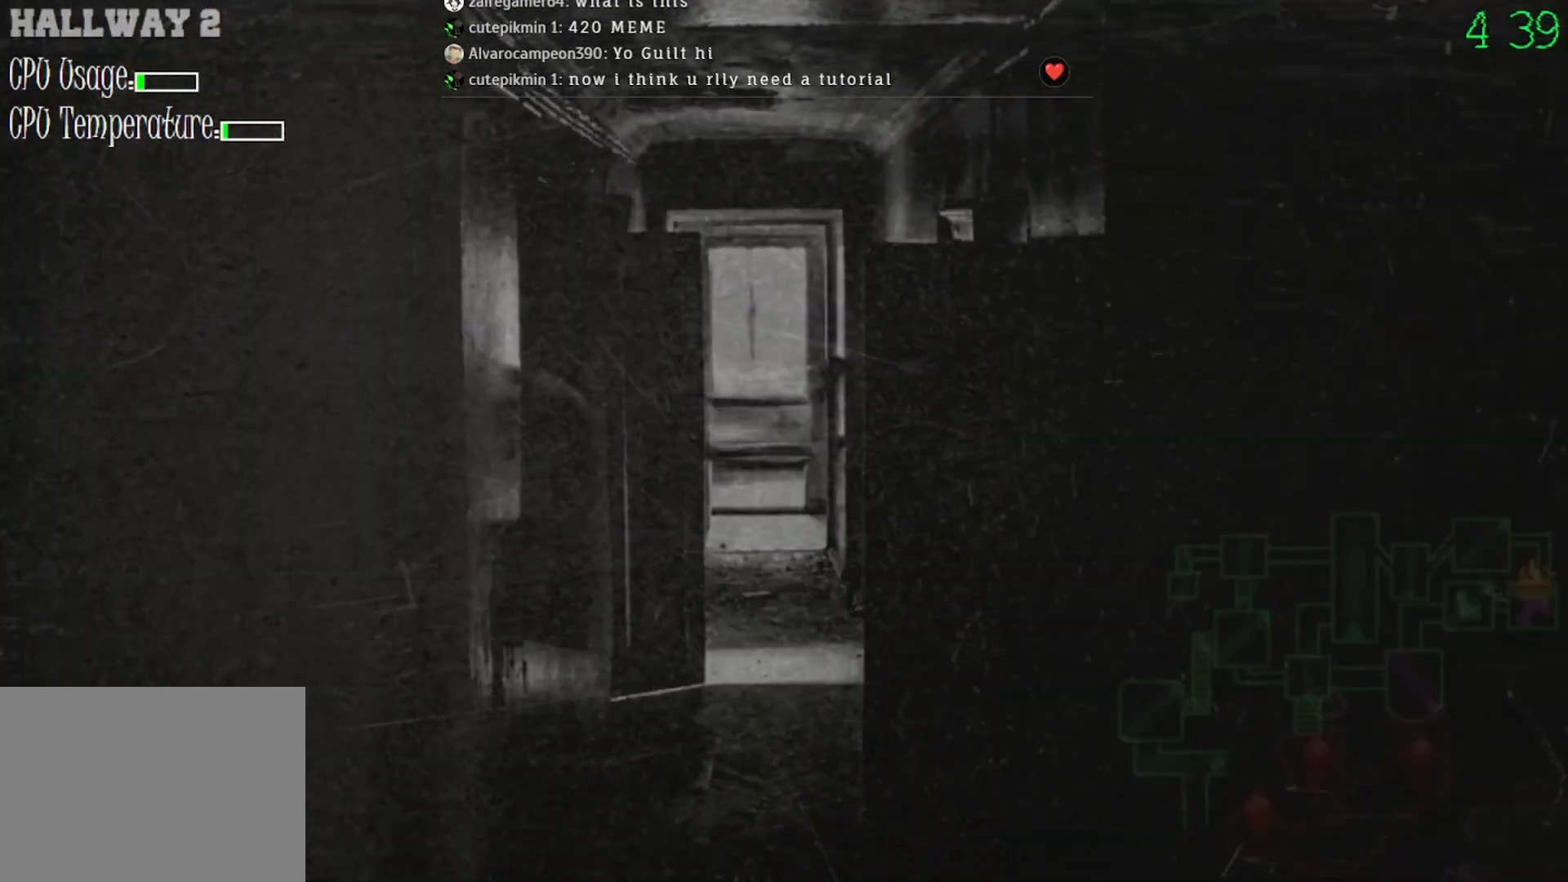
{"keys": [], "mouse": [], "events": []}
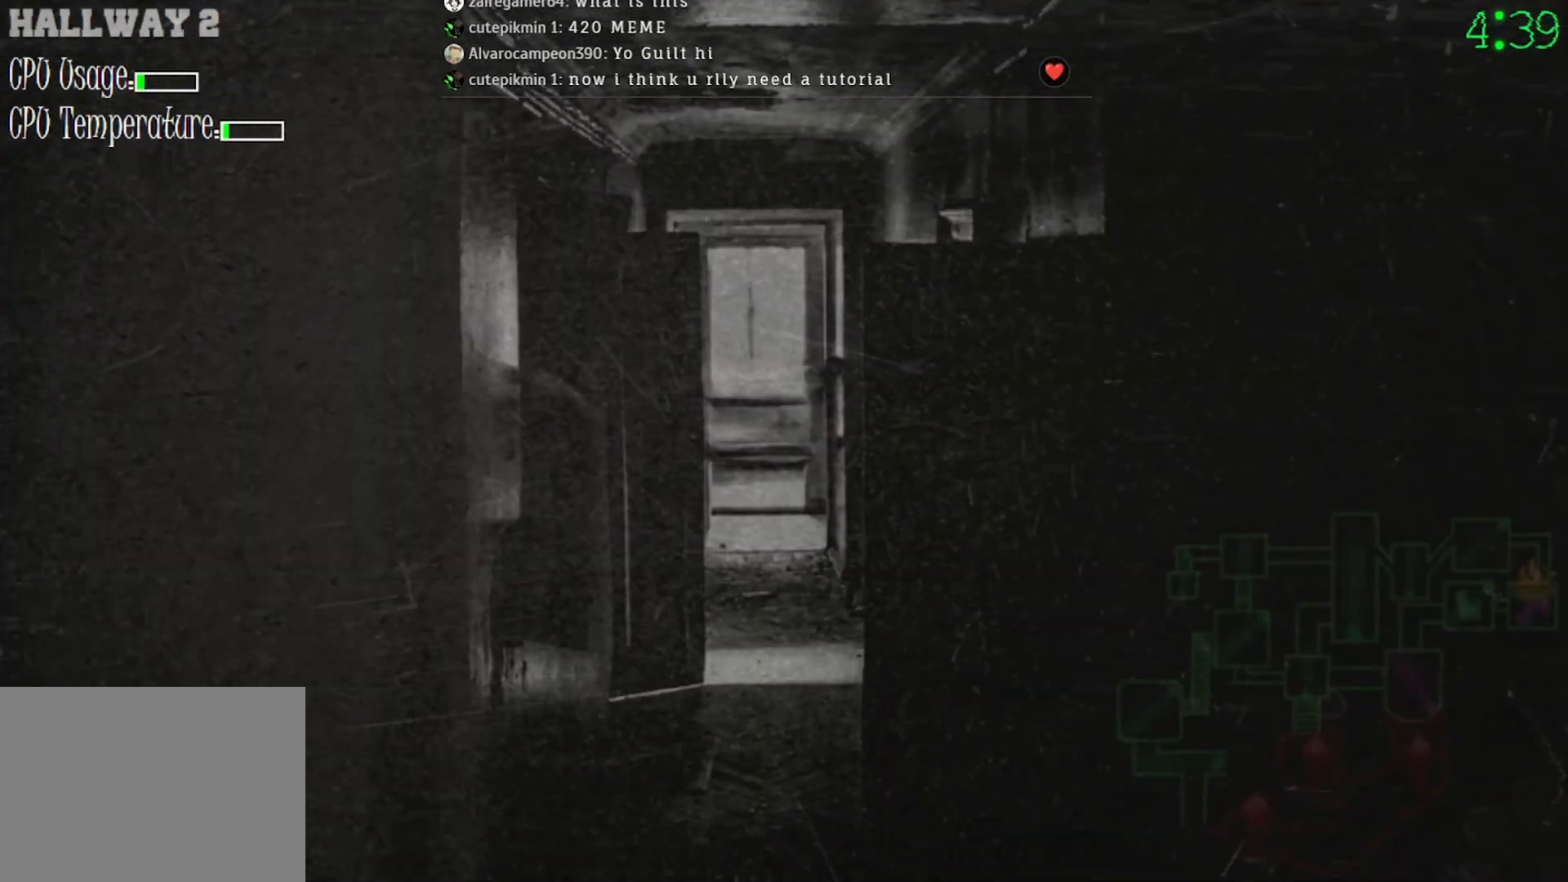
{"keys": [], "mouse": [], "events": [[67, "mouse_left", "down"], [200, "mouse_left", "up"]]}
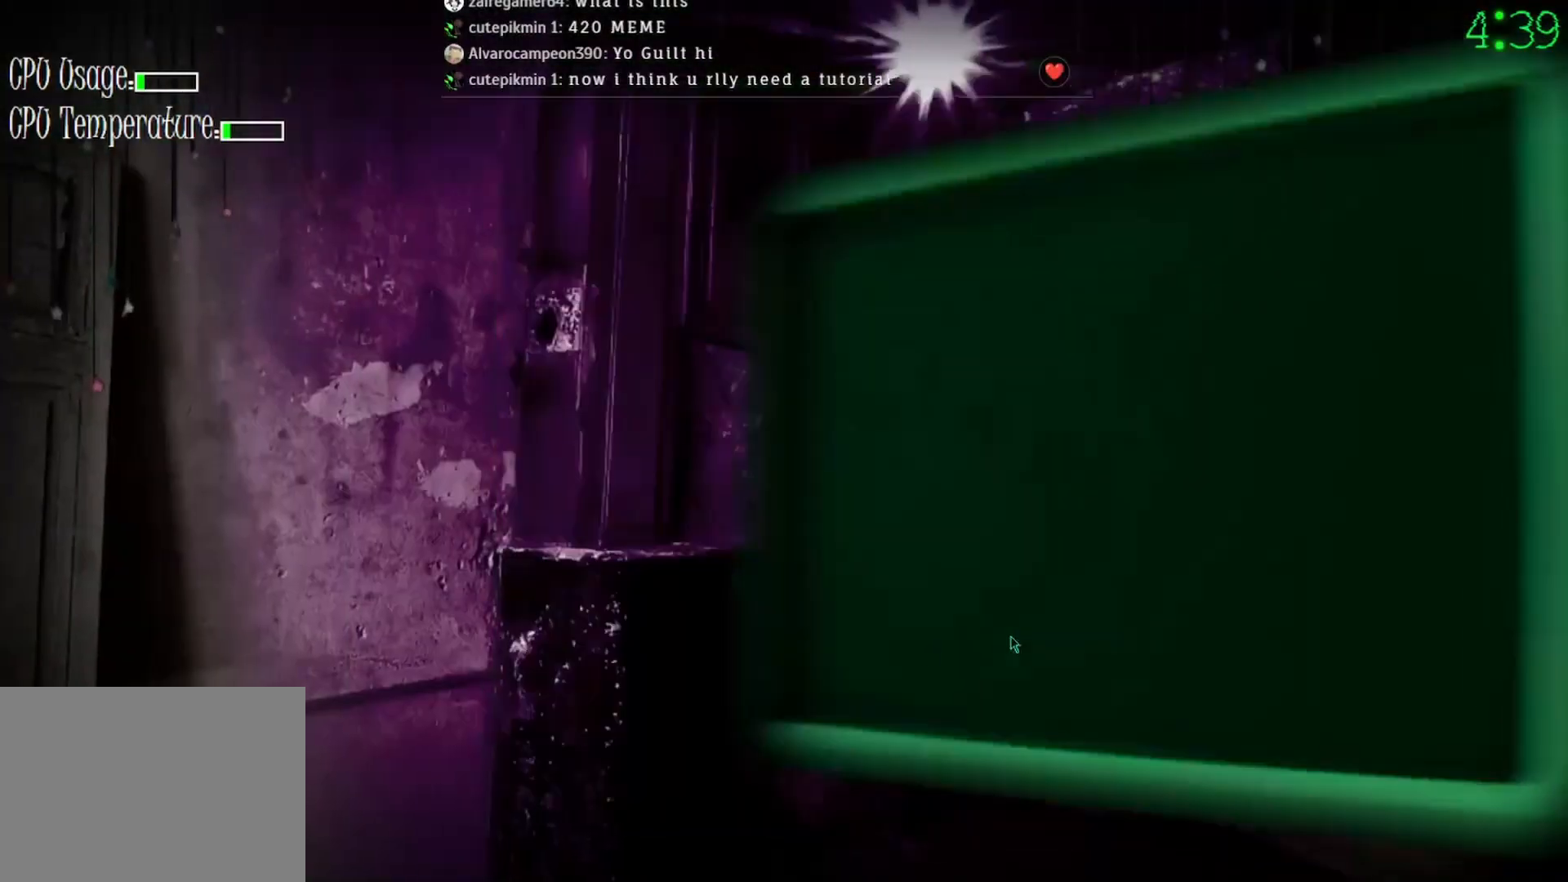
{"keys": [], "mouse": ["right"], "events": [[367, "mouse_right", "down"]]}
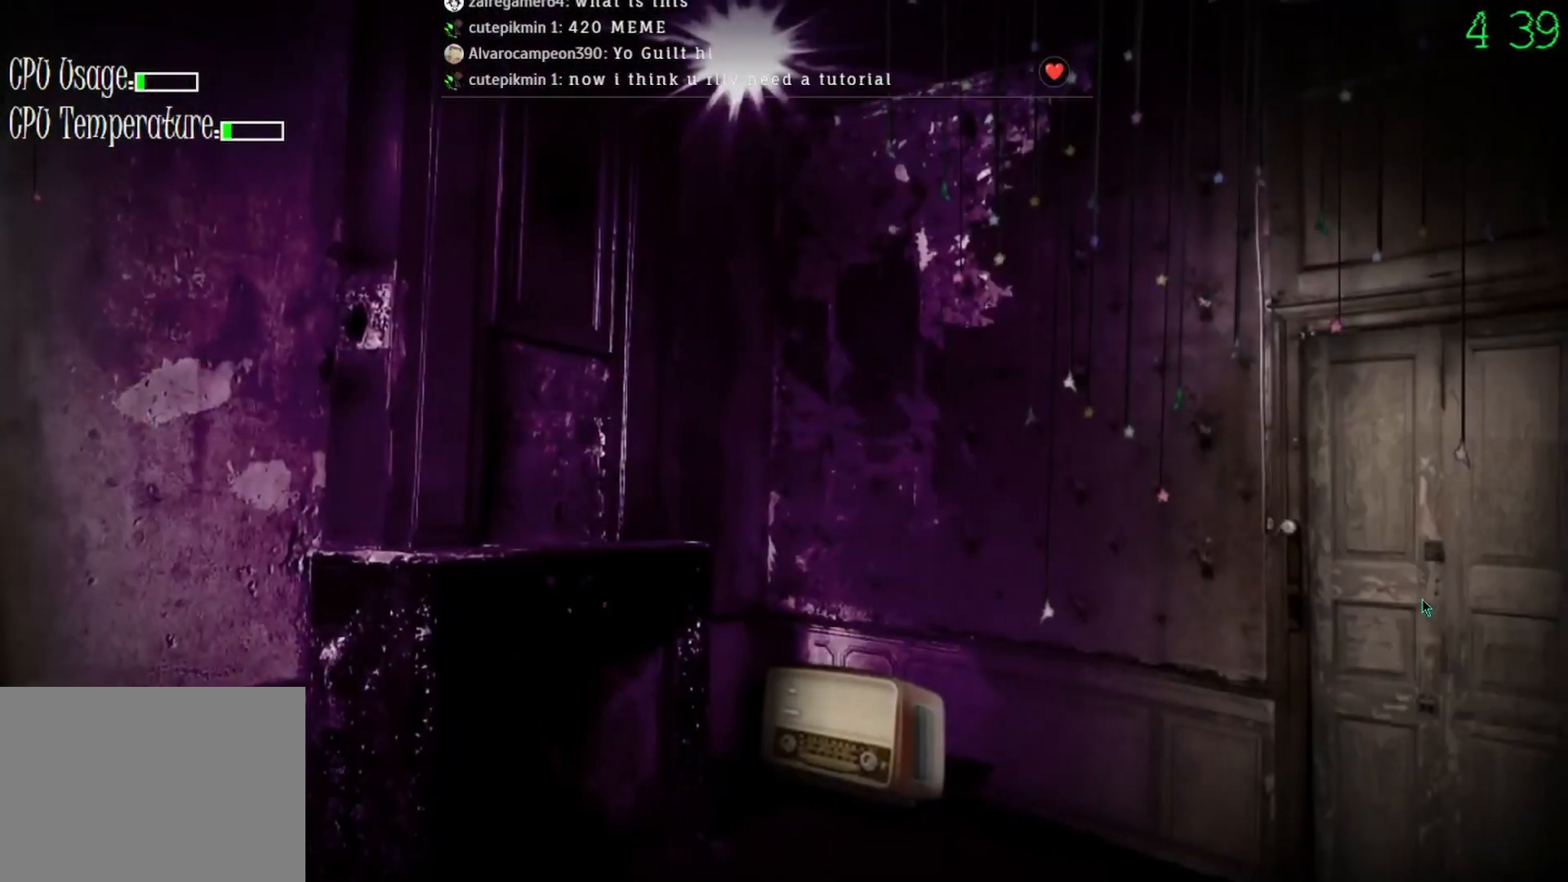
{"keys": [], "mouse": ["right"], "events": []}
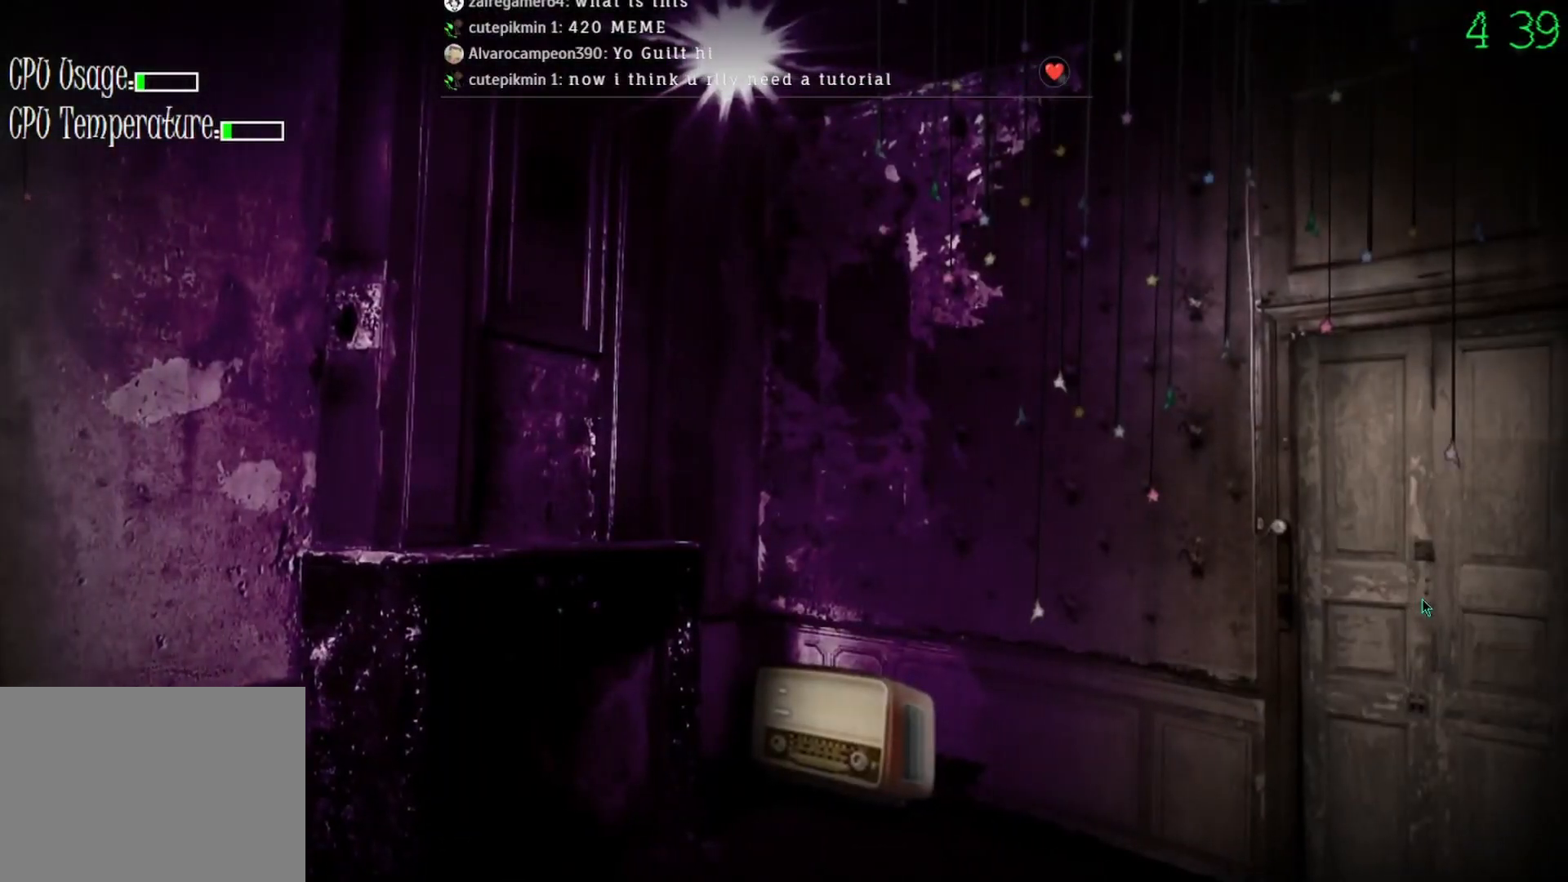
{"keys": [], "mouse": ["right"], "events": []}
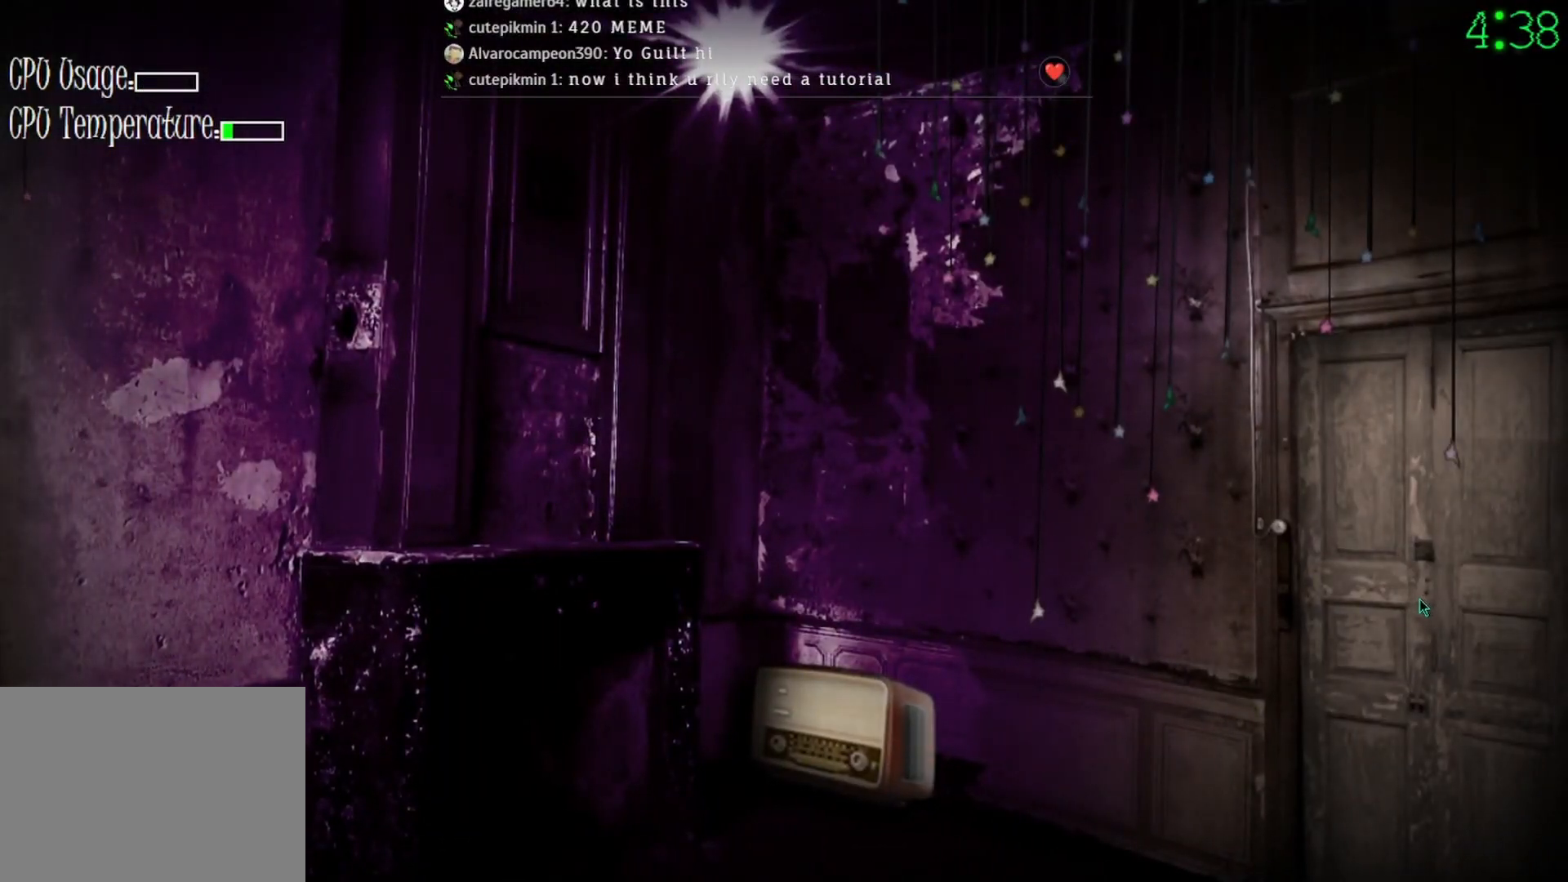
{"keys": [], "mouse": ["right"], "events": []}
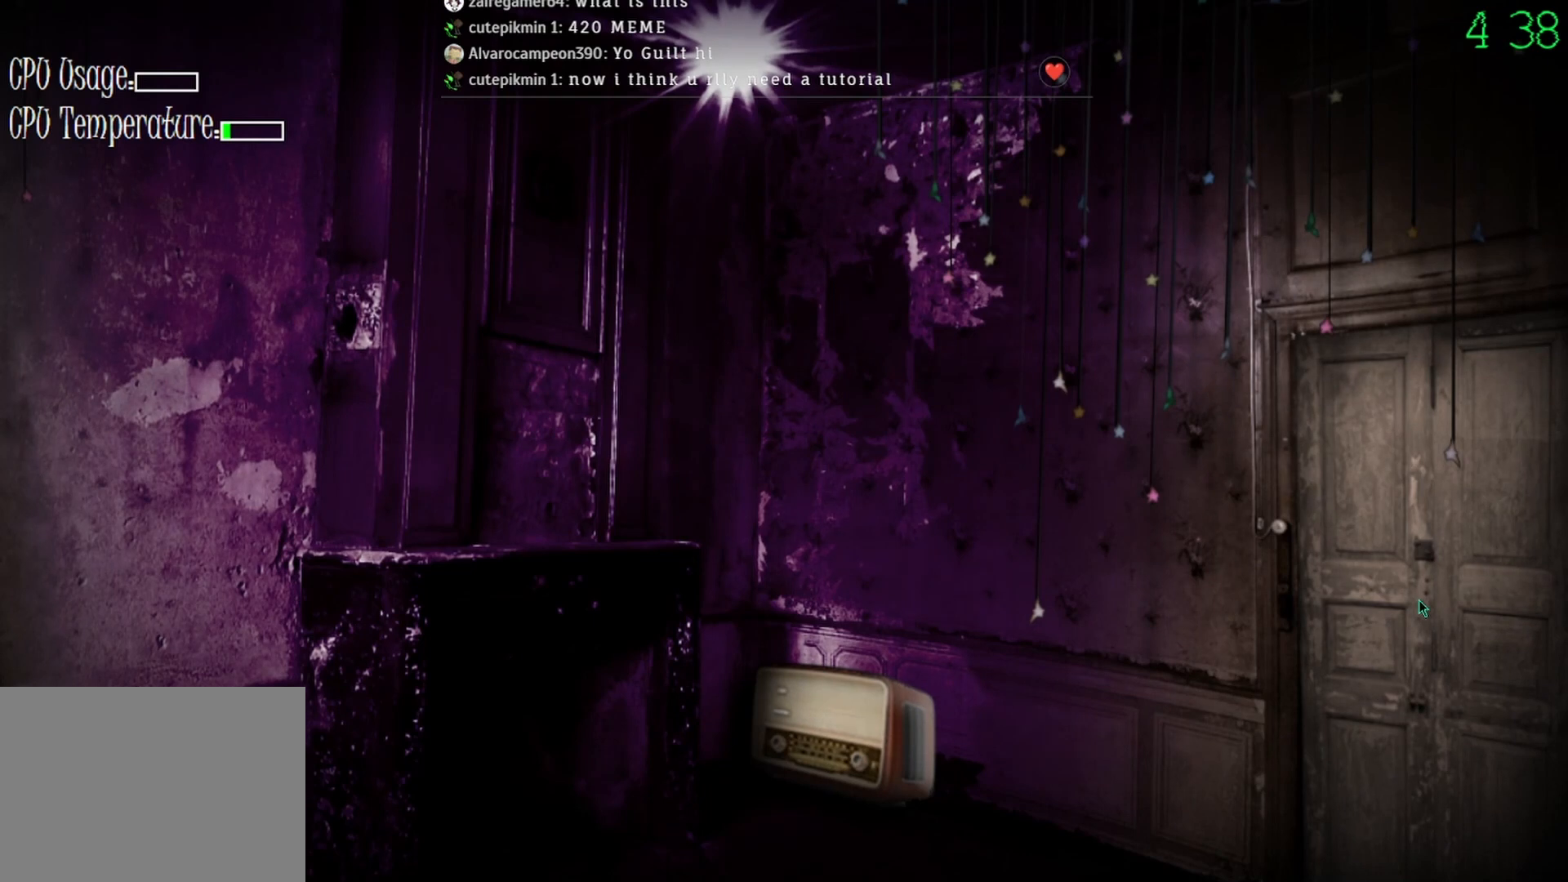
{"keys": [], "mouse": ["right"], "events": []}
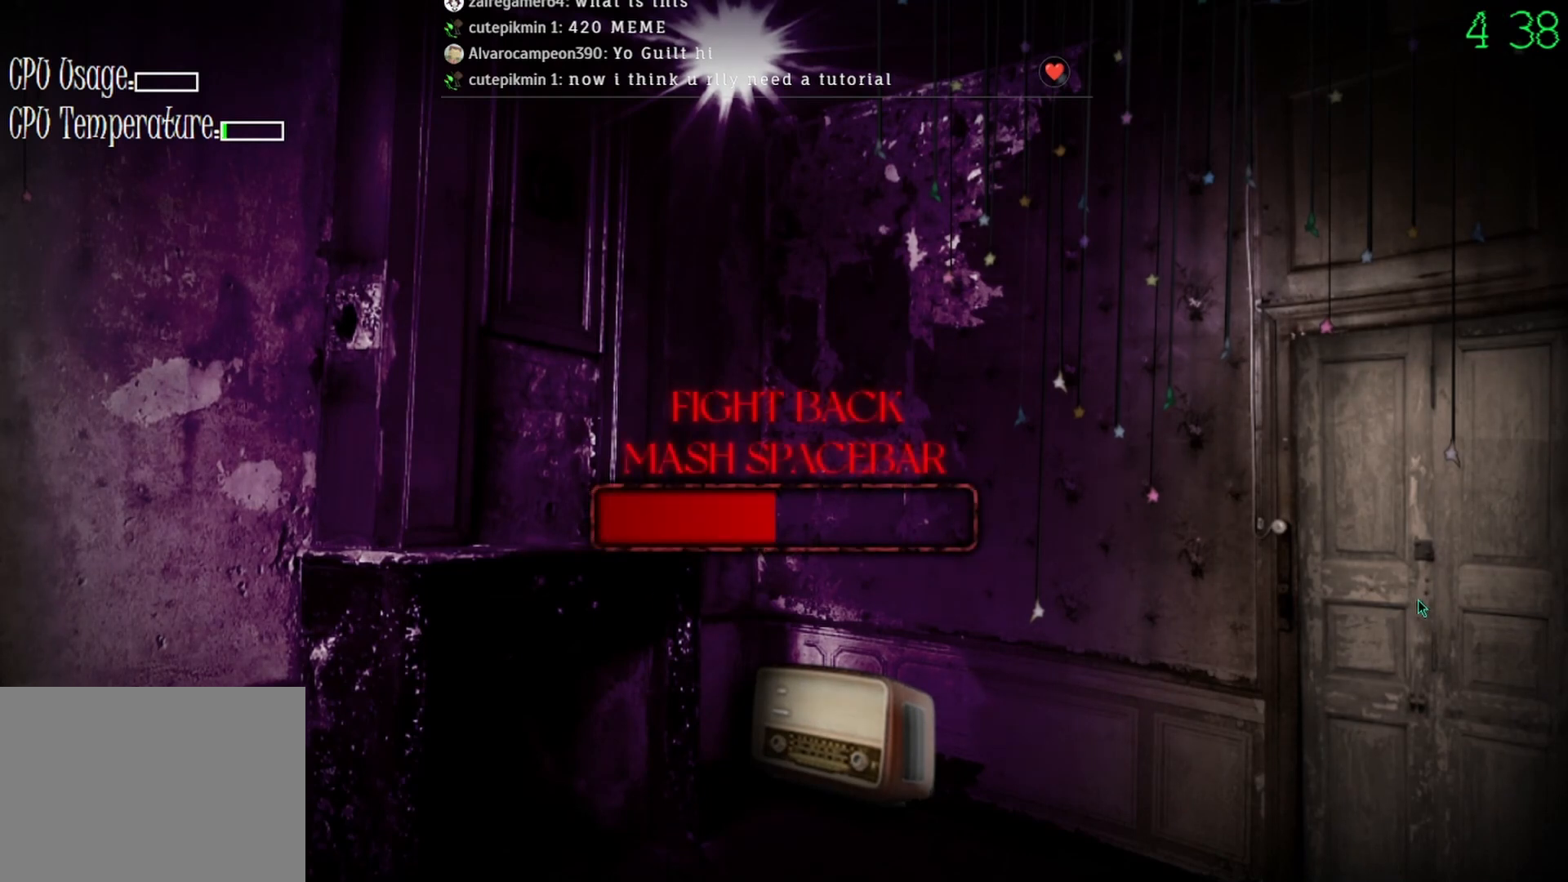
{"keys": [], "mouse": ["right"], "events": []}
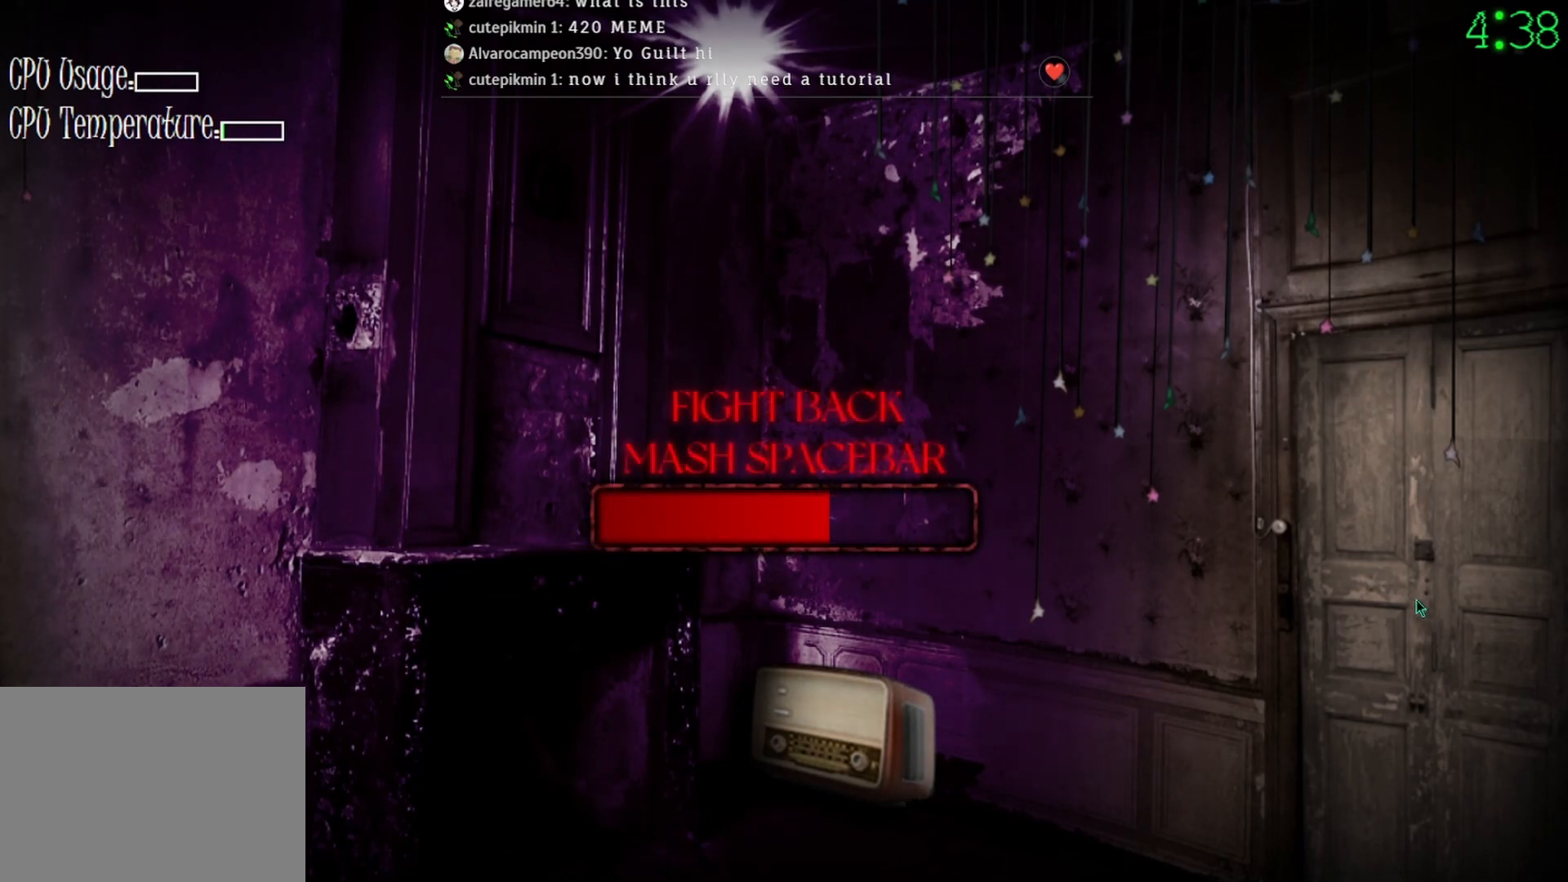
{"keys": [], "mouse": ["right"], "events": []}
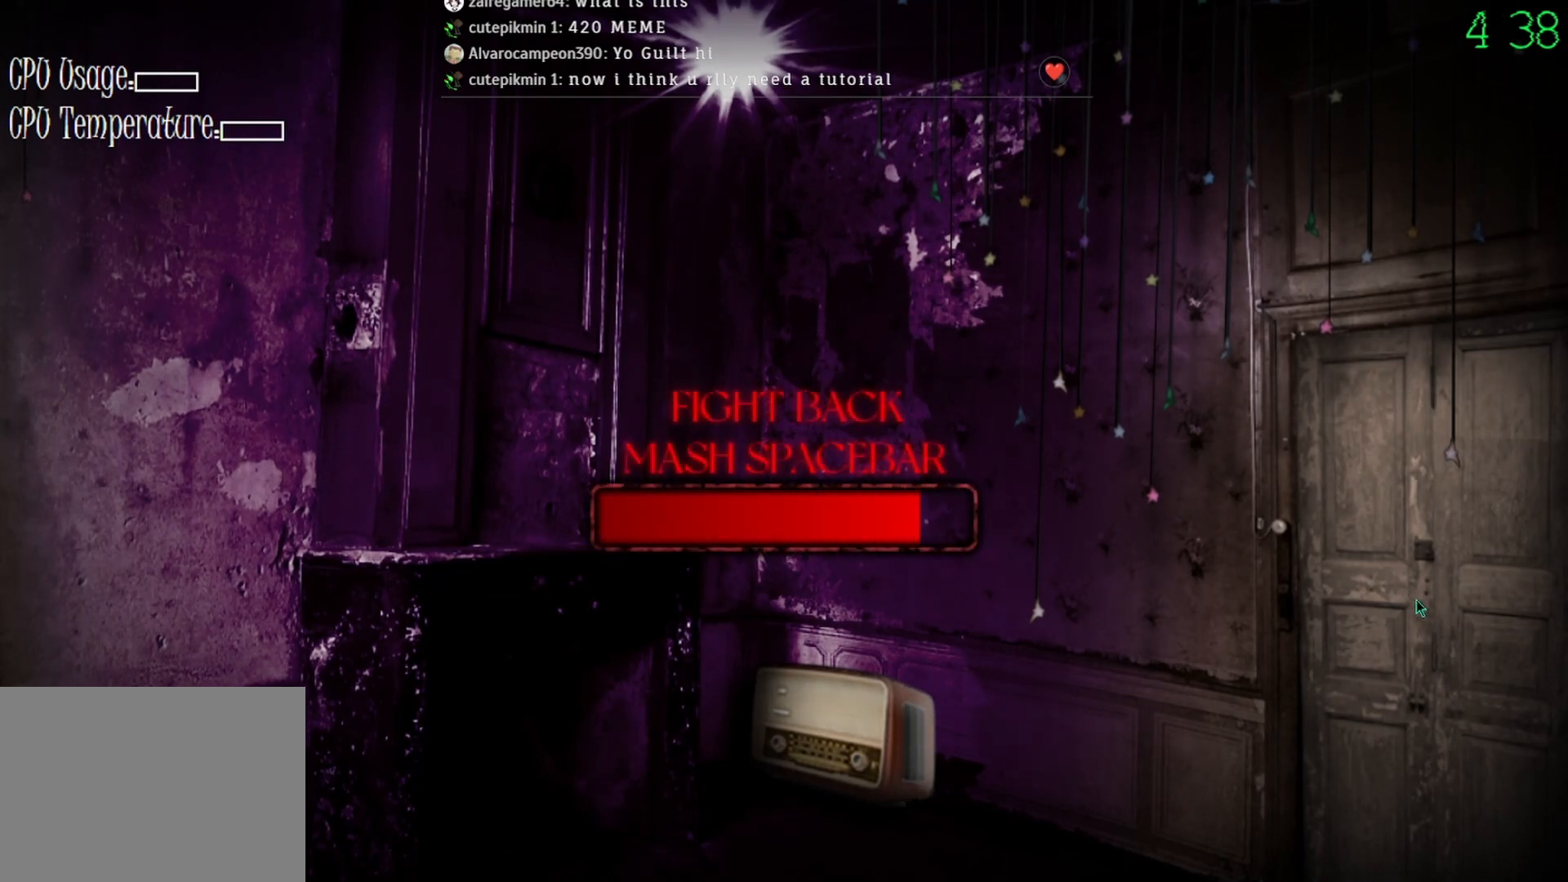
{"keys": [], "mouse": ["right"], "events": []}
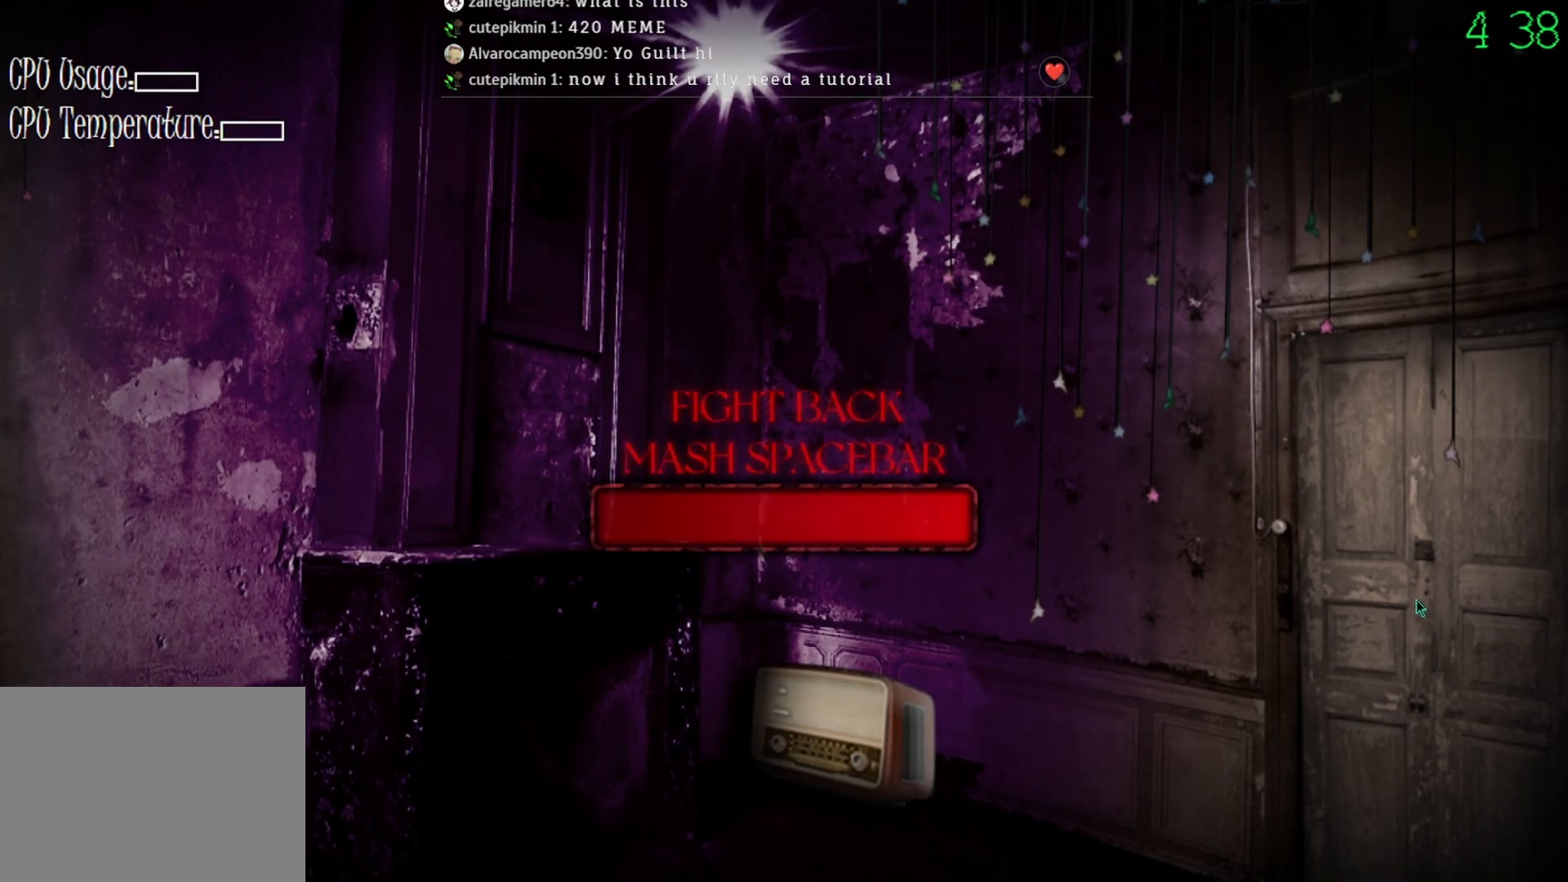
{"keys": [], "mouse": [], "events": [[267, "mouse_right", "up"]]}
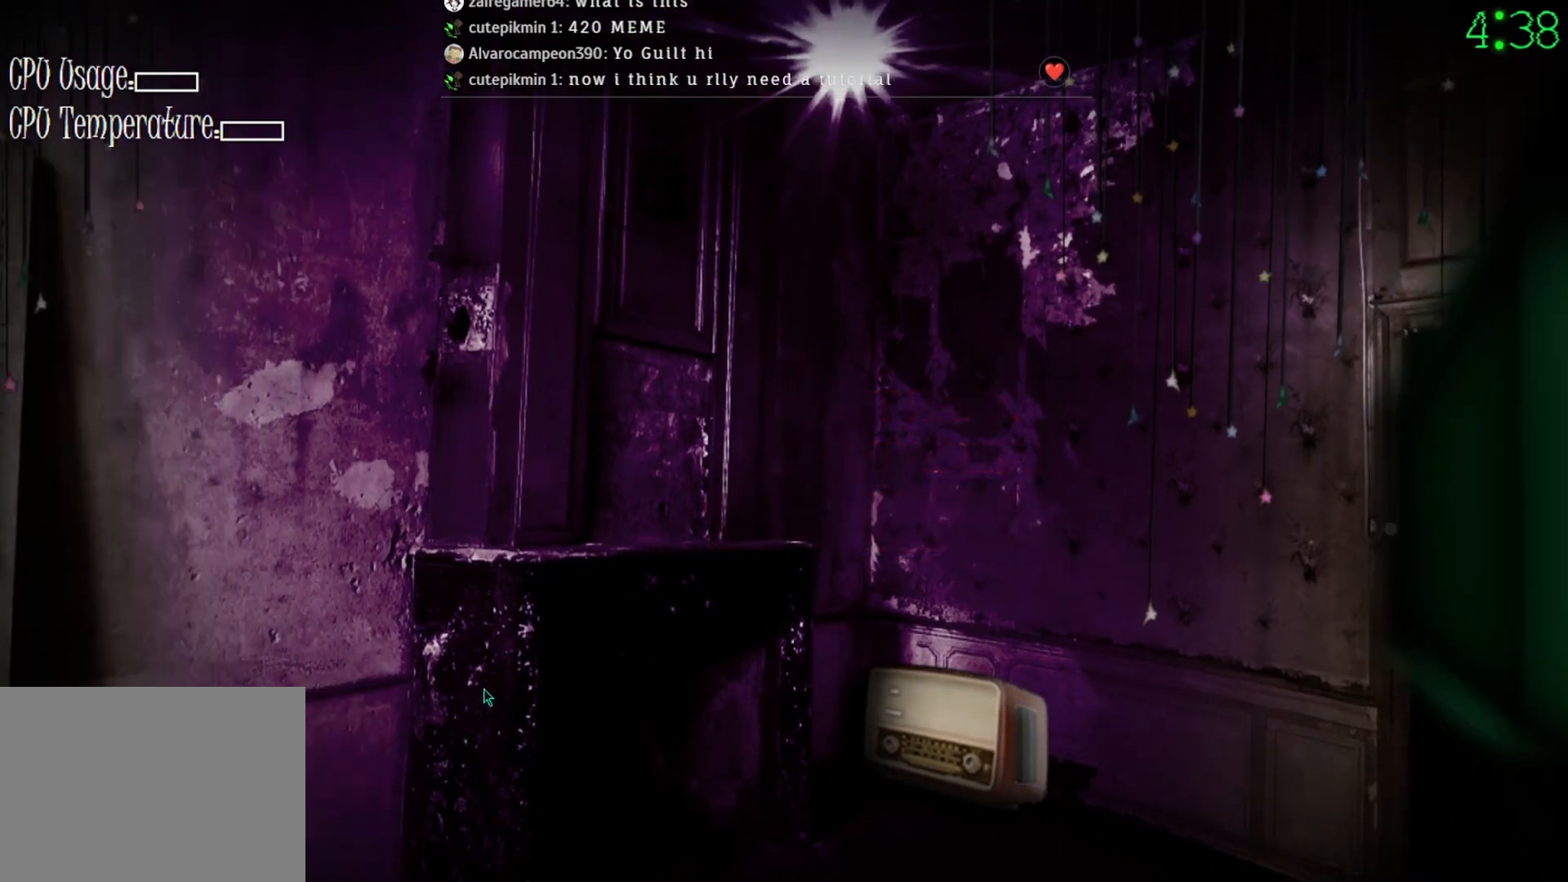
{"keys": [], "mouse": ["left"], "events": [[500, "mouse_left", "down"]]}
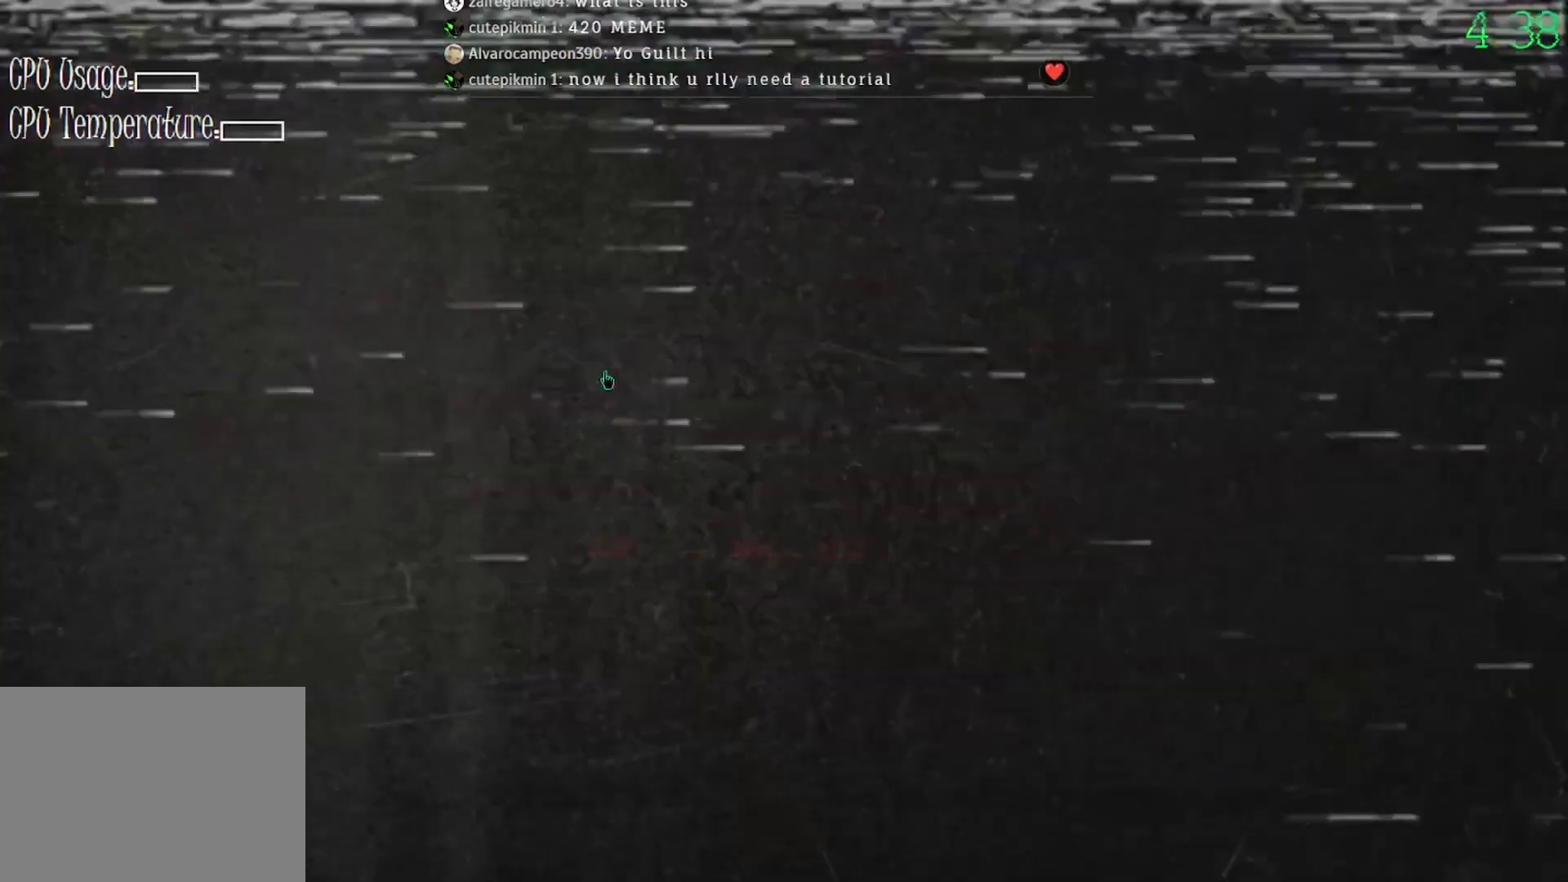
{"keys": [], "mouse": [], "events": [[67, "mouse_left", "up"]]}
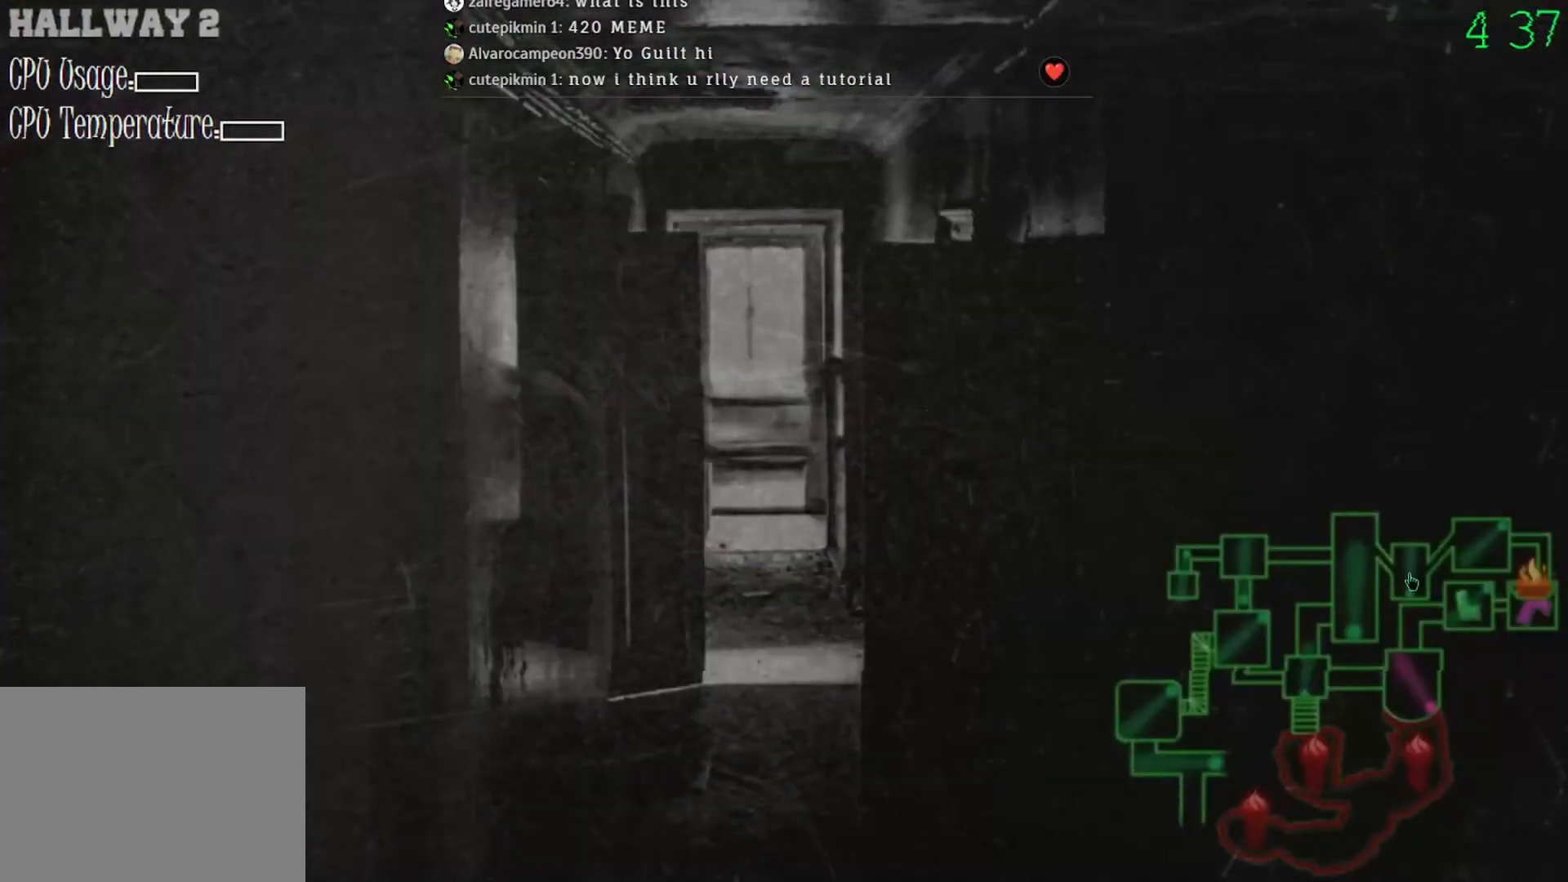
{"keys": [], "mouse": [], "events": [[167, "mouse_left", "down"], [233, "mouse_left", "up"], [333, "mouse_left", "down"], [400, "mouse_left", "up"]]}
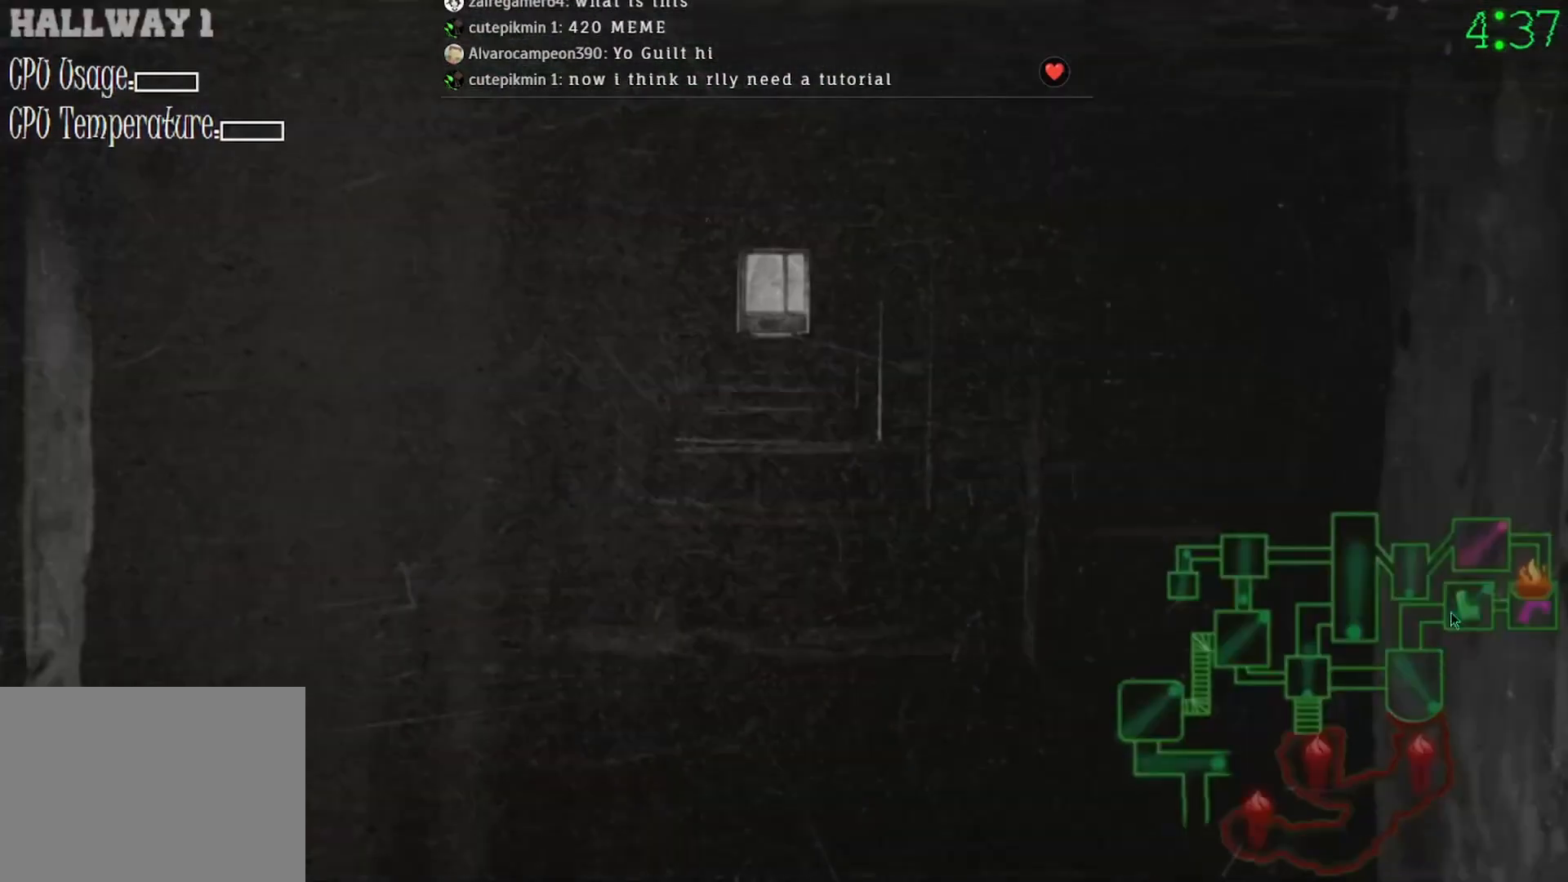
{"keys": [], "mouse": [], "events": [[200, "mouse_left", "down"], [233, "mouse_left", "up"]]}
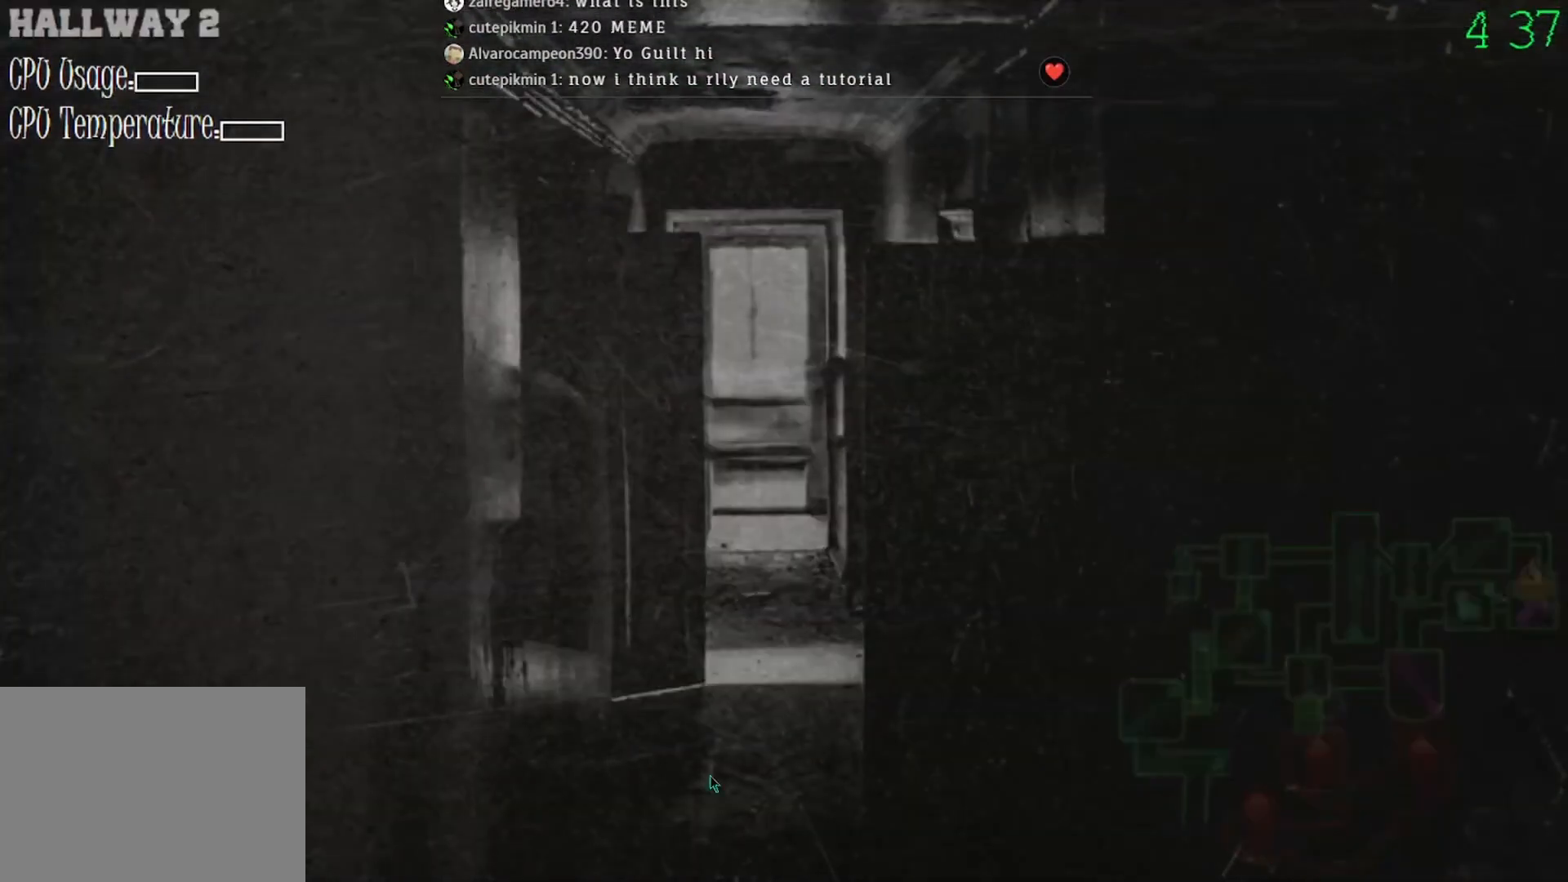
{"keys": [], "mouse": [], "events": [[367, "mouse_left", "down"], [433, "mouse_left", "up"]]}
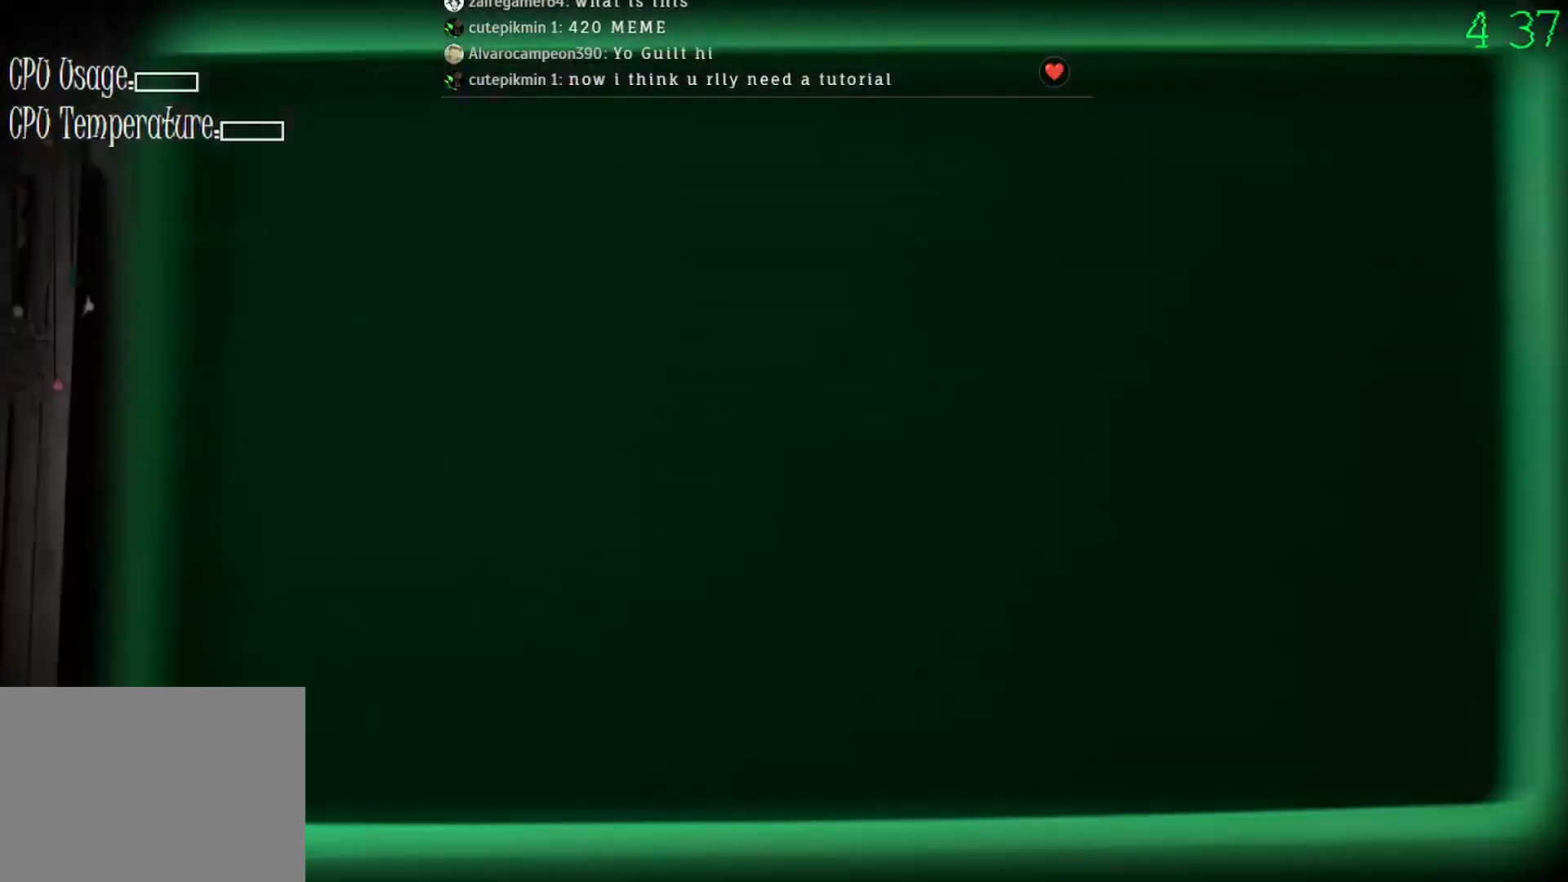
{"keys": [], "mouse": [], "events": []}
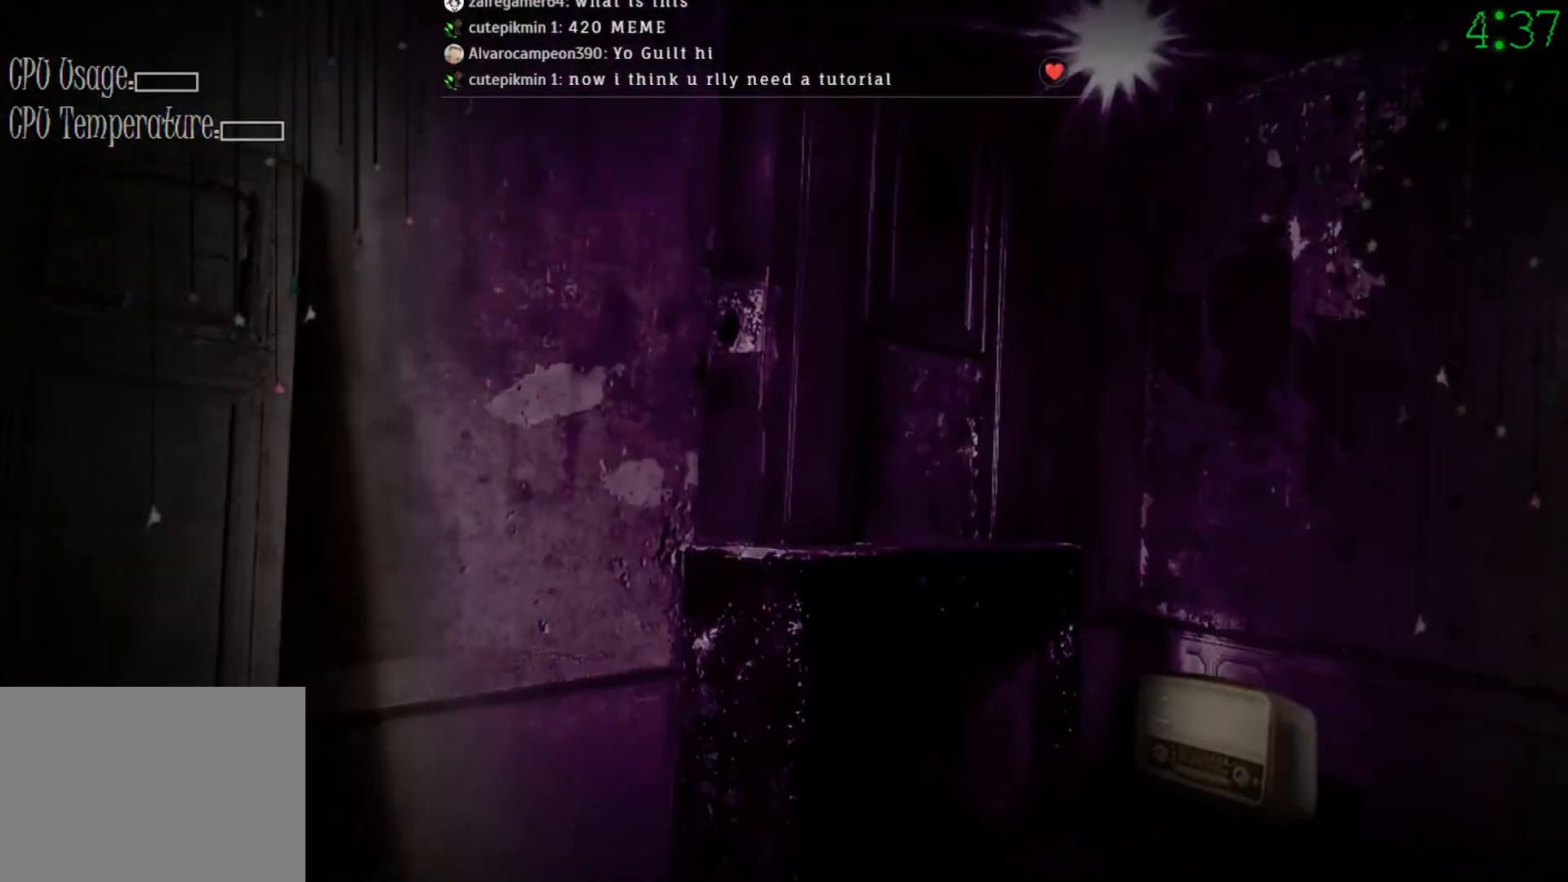
{"keys": [], "mouse": [], "events": []}
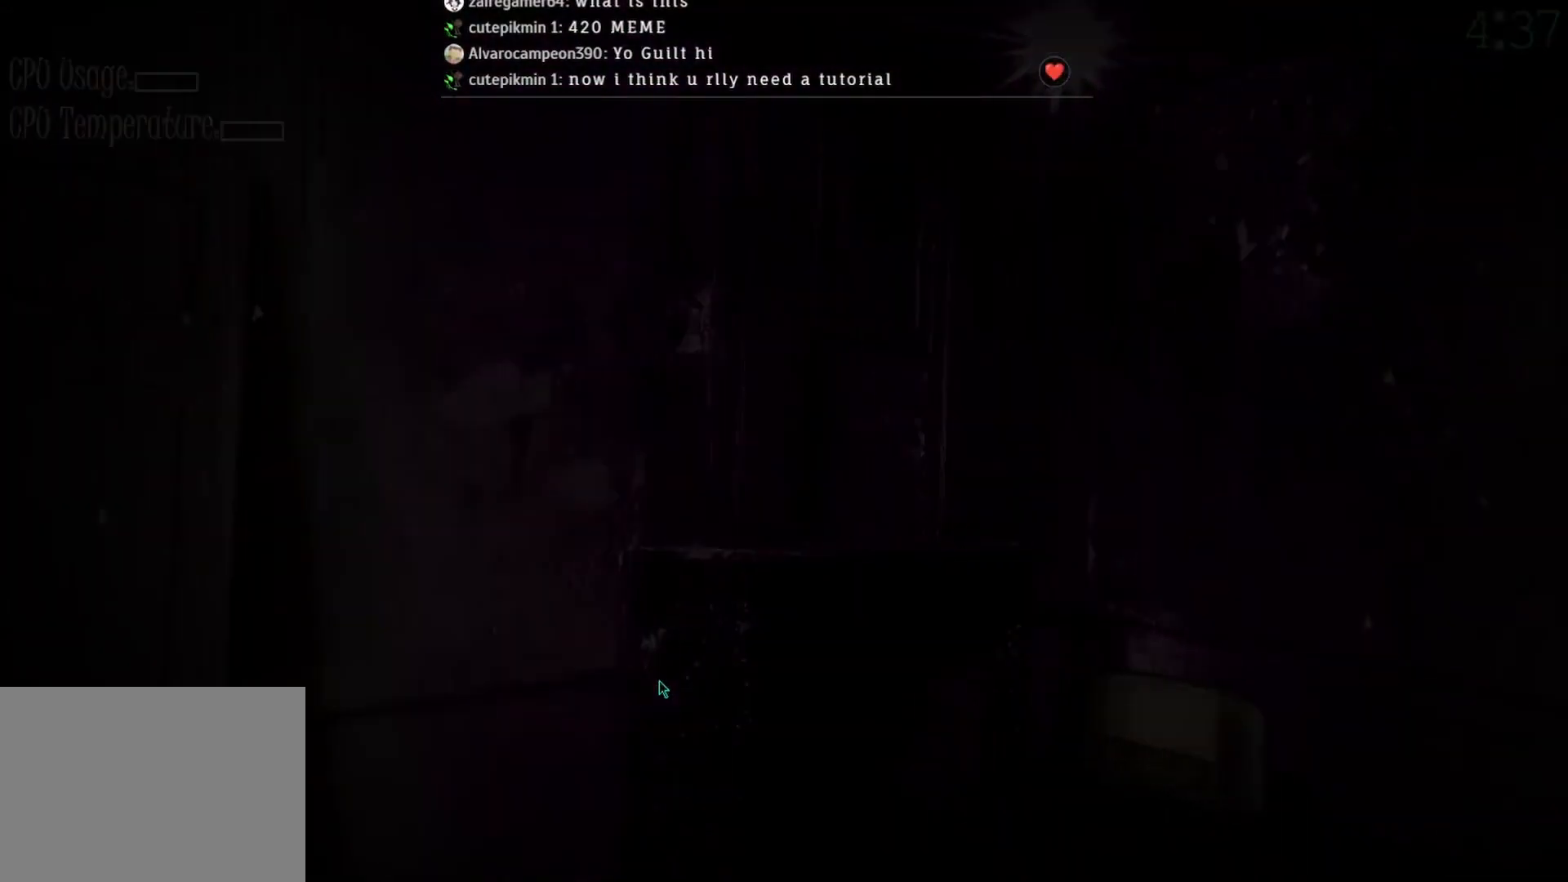
{"keys": [], "mouse": [], "events": []}